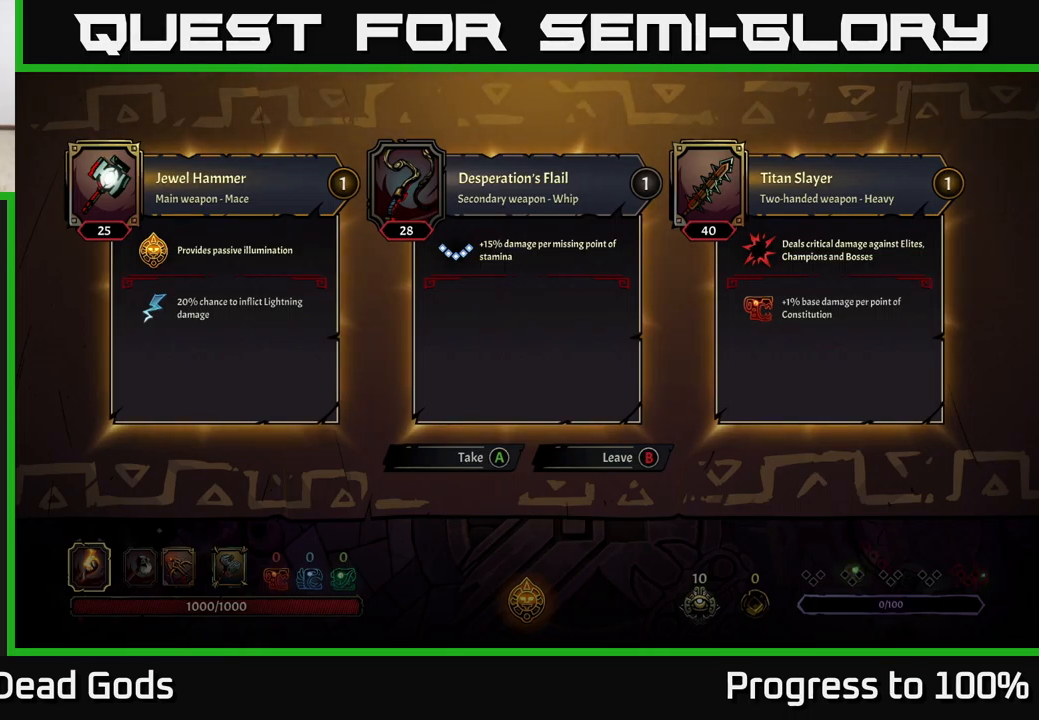
Gameplay with a controller (Xbox layout); each line is a JSON object with the inputs held at the frame after it. "events" lists button and stick changes between this image and that frame as [ms after this image, input, new state], when the widget could be followed in between. Not read: L3.
{"buttons": ["R2"], "left_stick": "down", "right_stick": "center", "events": [[33, "B", "down"], [100, "B", "up"], [117, "left_stick", "down"], [500, "R2", "down"]]}
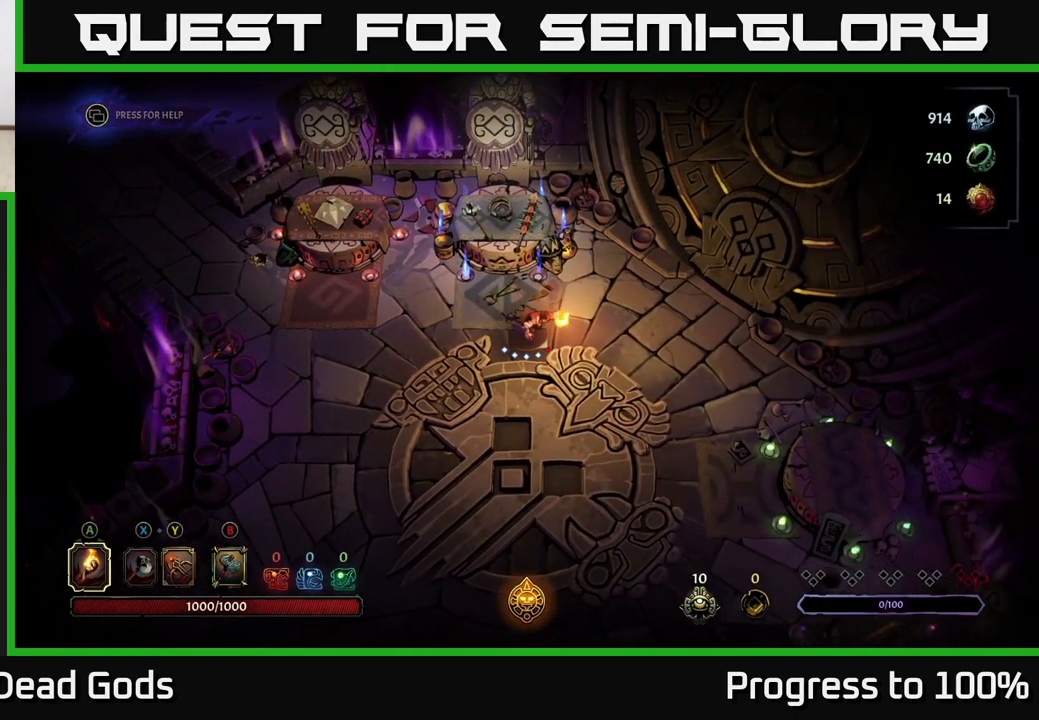
{"buttons": [], "left_stick": "down", "right_stick": "center", "events": [[183, "R2", "up"]]}
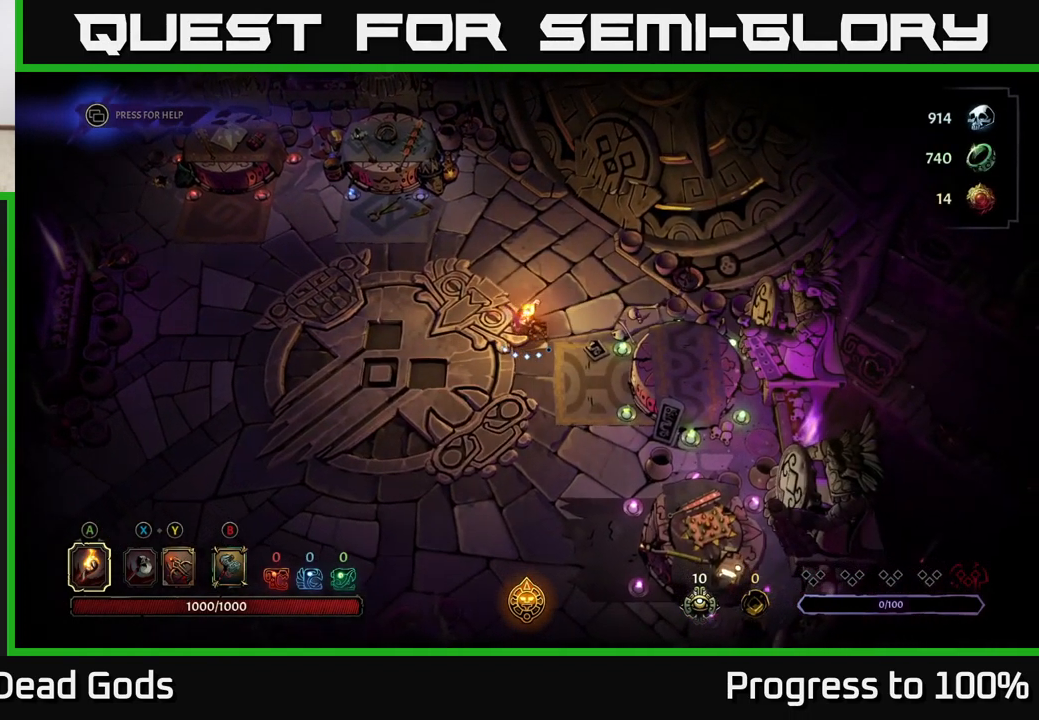
{"buttons": [], "left_stick": "center", "right_stick": "center", "events": [[400, "left_stick", "center"], [417, "R1", "down"], [500, "R1", "up"]]}
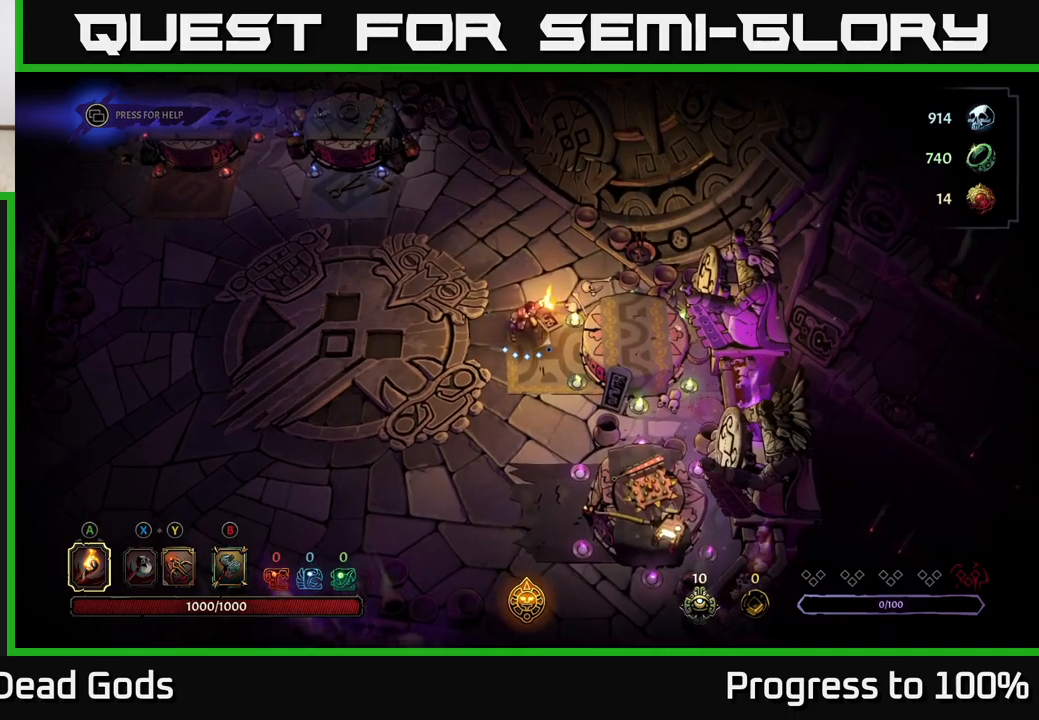
{"buttons": [], "left_stick": "center", "right_stick": "center", "events": [[317, "left_stick", "down"], [500, "left_stick", "center"]]}
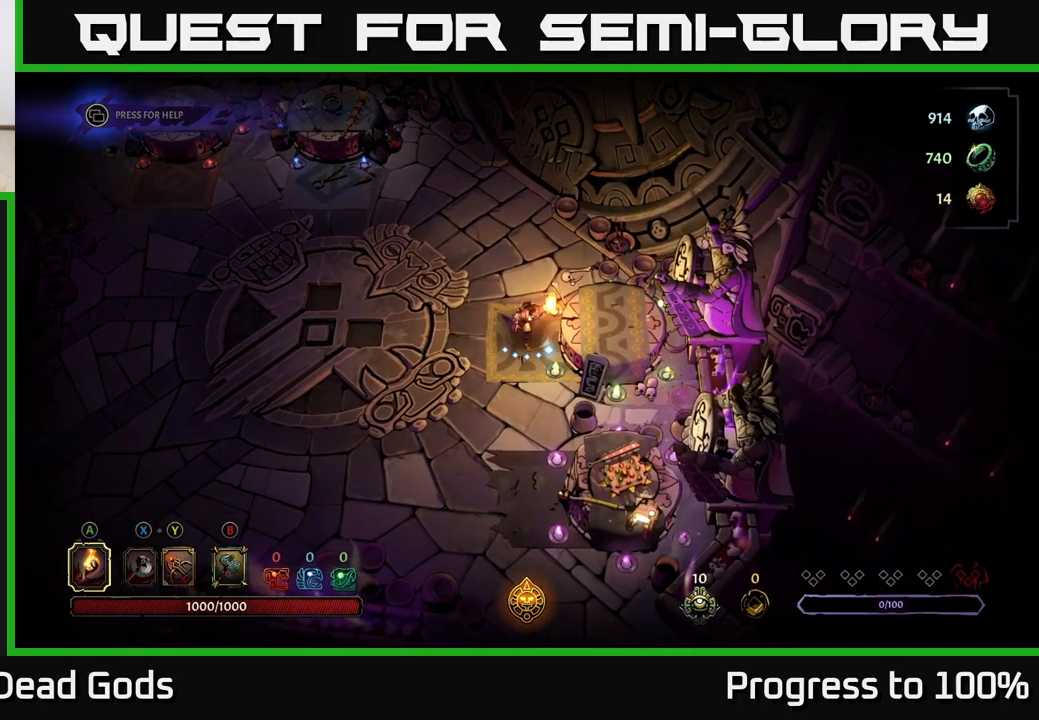
{"buttons": [], "left_stick": "down", "right_stick": "center", "events": [[17, "R1", "down"], [117, "R1", "up"], [184, "left_stick", "down"]]}
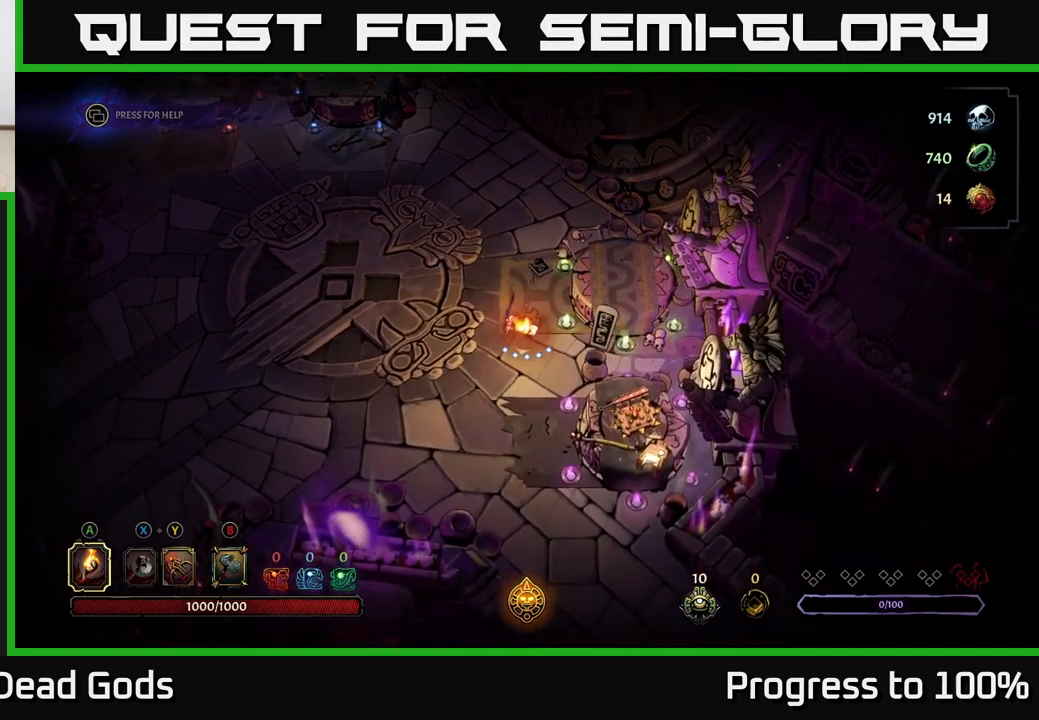
{"buttons": [], "left_stick": "center", "right_stick": "center", "events": [[100, "left_stick", "center"], [234, "START", "down"], [334, "START", "up"]]}
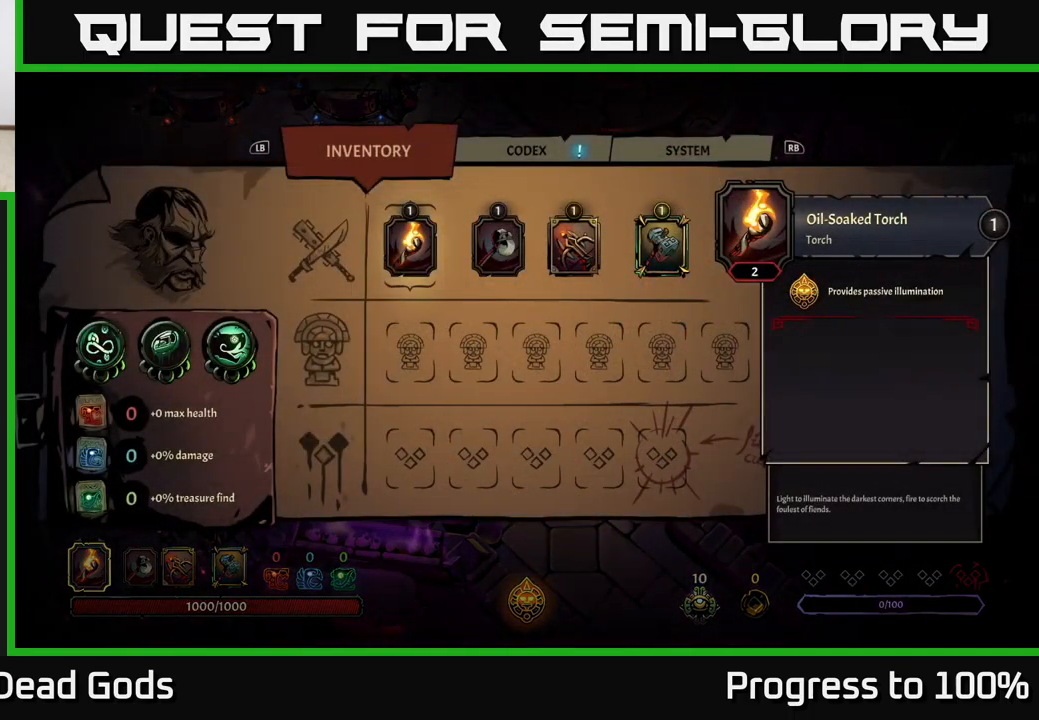
{"buttons": [], "left_stick": "center", "right_stick": "center", "events": []}
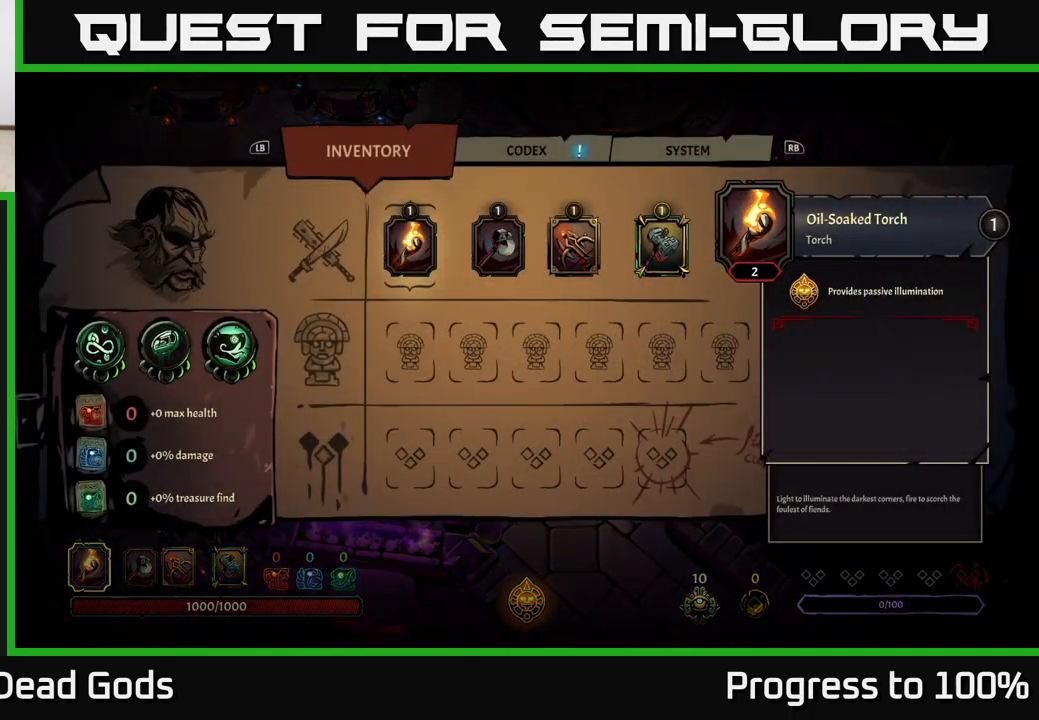
{"buttons": [], "left_stick": "center", "right_stick": "center", "events": [[367, "left_stick", "down"], [500, "left_stick", "center"]]}
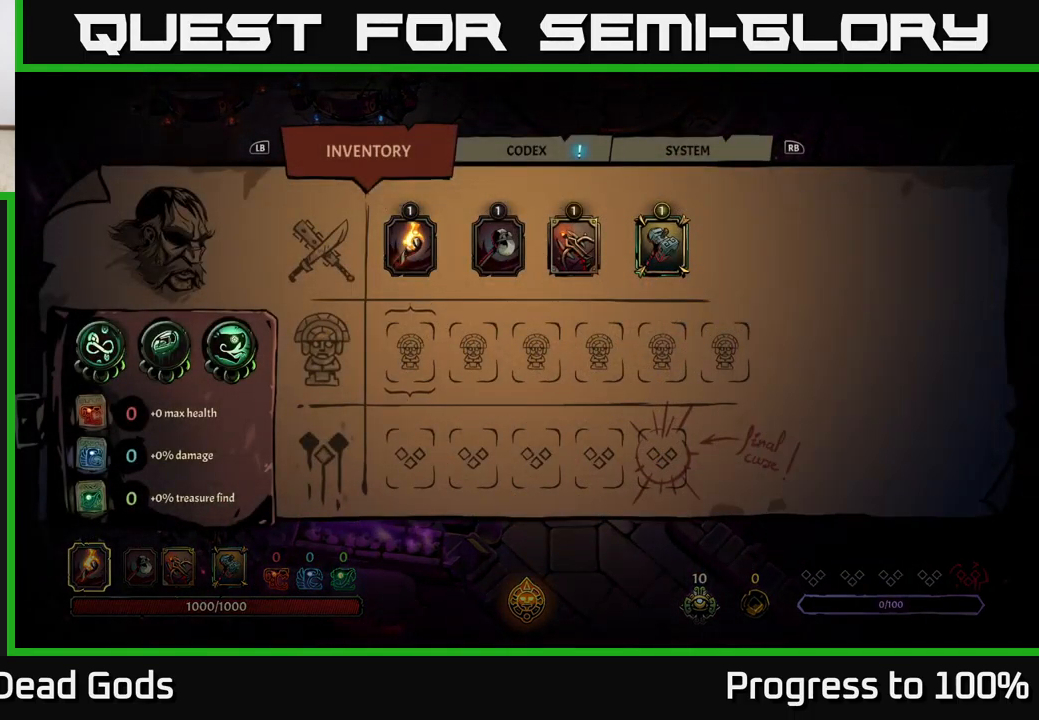
{"buttons": [], "left_stick": "center", "right_stick": "center", "events": [[84, "left_stick", "down"], [200, "left_stick", "center"], [317, "left_stick", "left"], [484, "left_stick", "center"]]}
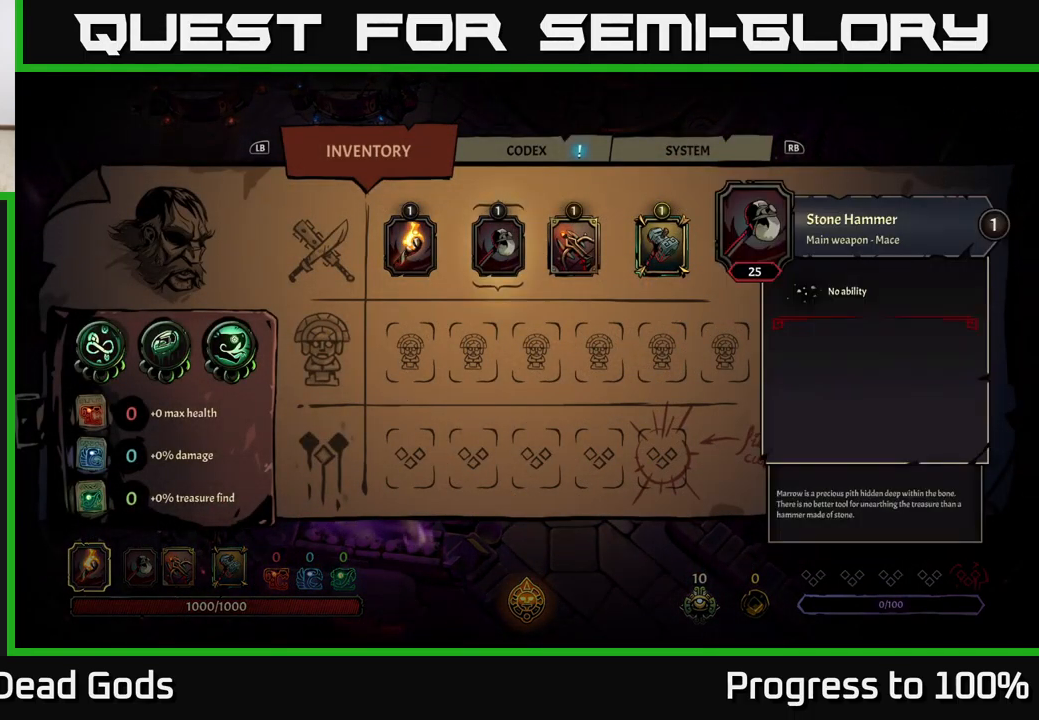
{"buttons": [], "left_stick": "center", "right_stick": "center", "events": []}
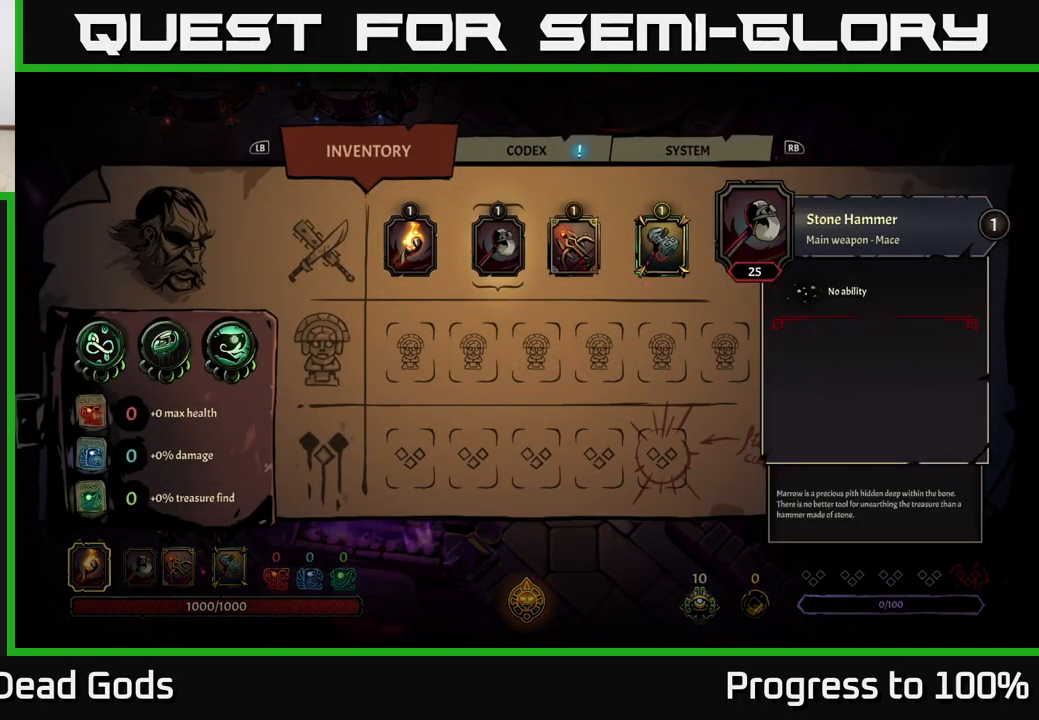
{"buttons": [], "left_stick": "center", "right_stick": "center", "events": []}
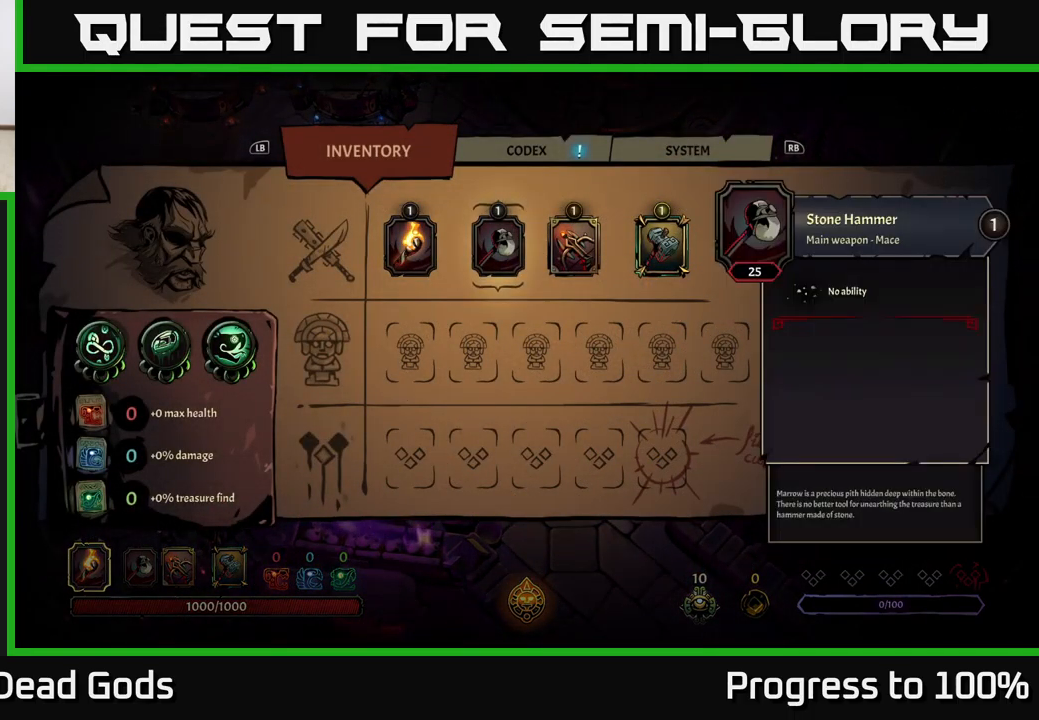
{"buttons": [], "left_stick": "center", "right_stick": "center", "events": [[217, "left_stick", "down"], [367, "left_stick", "center"]]}
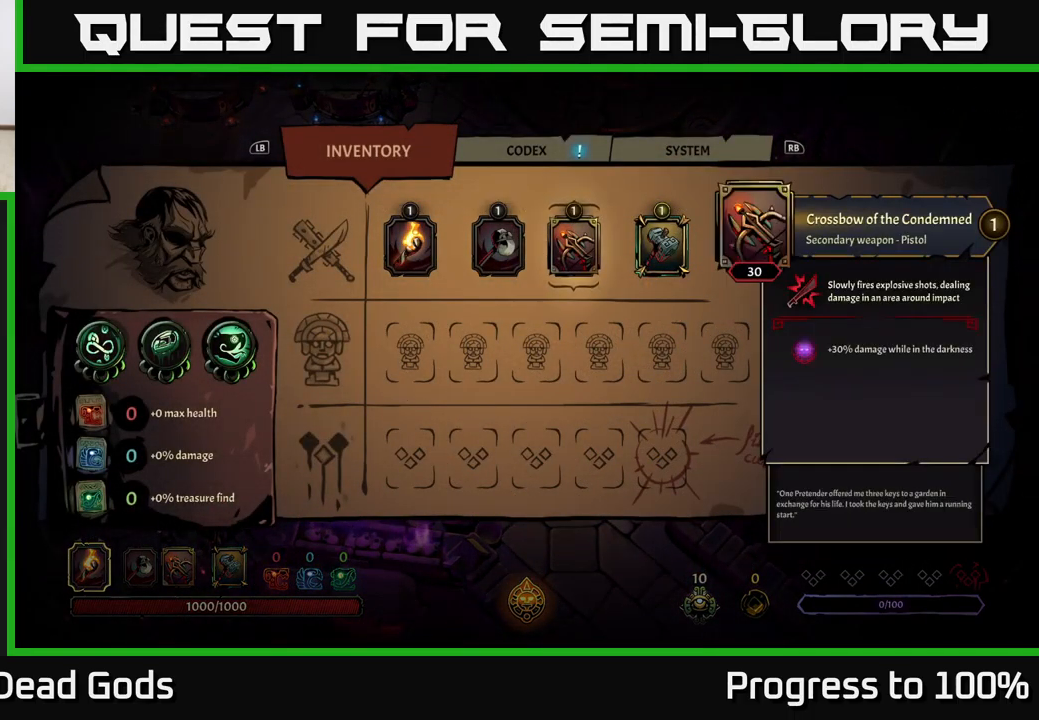
{"buttons": [], "left_stick": "center", "right_stick": "center", "events": []}
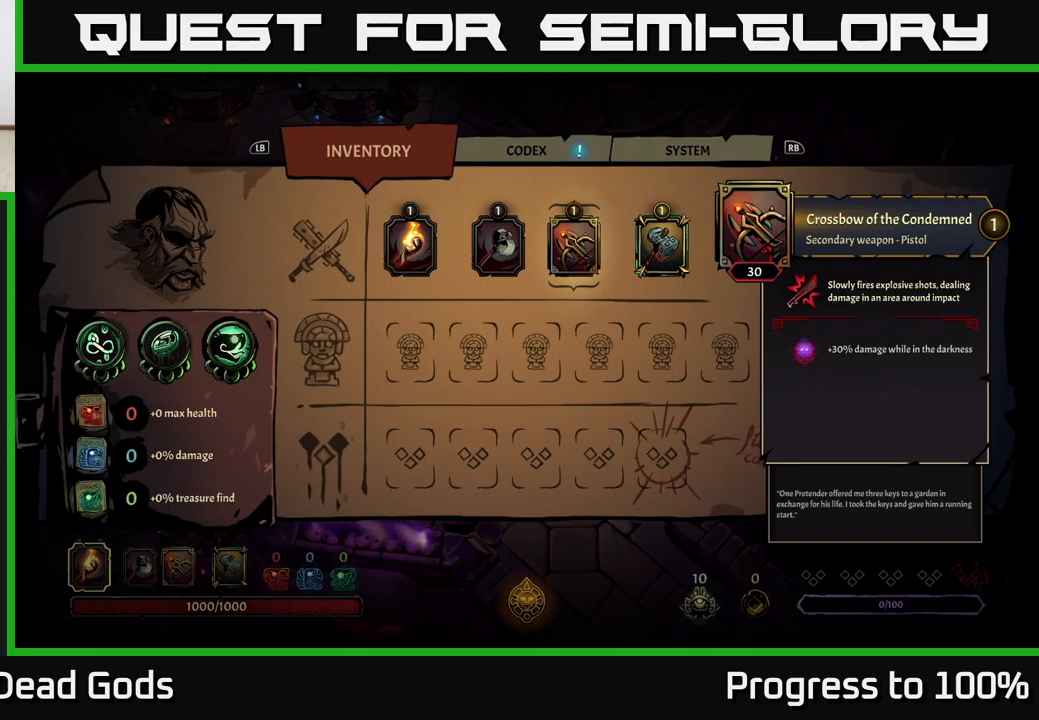
{"buttons": [], "left_stick": "center", "right_stick": "center", "events": []}
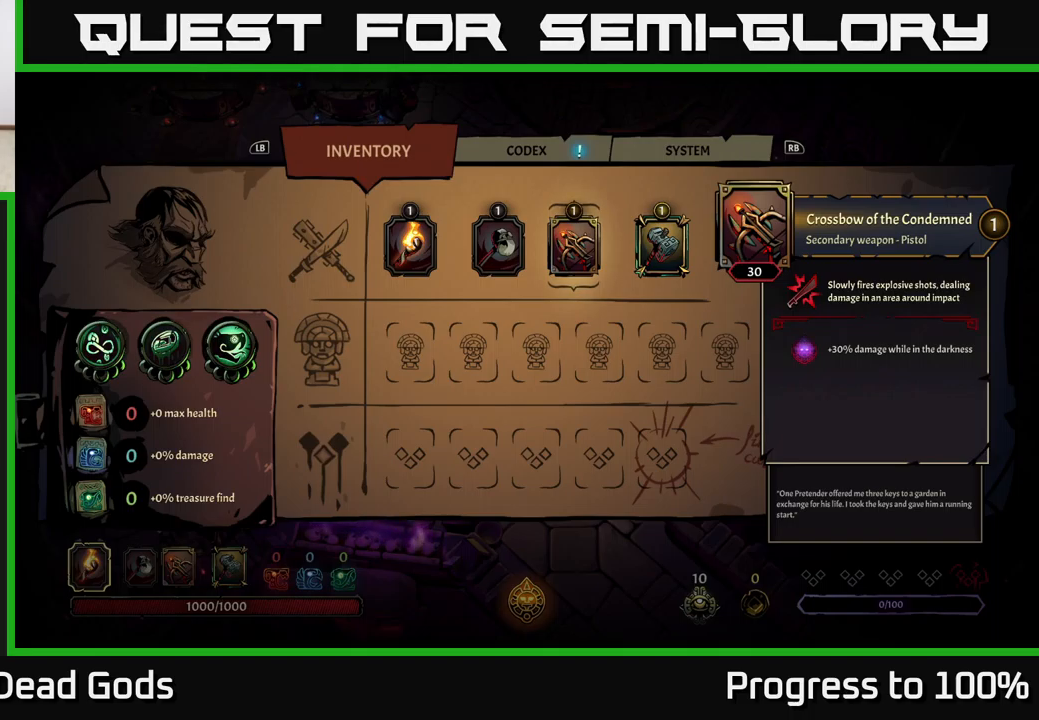
{"buttons": [], "left_stick": "center", "right_stick": "center", "events": []}
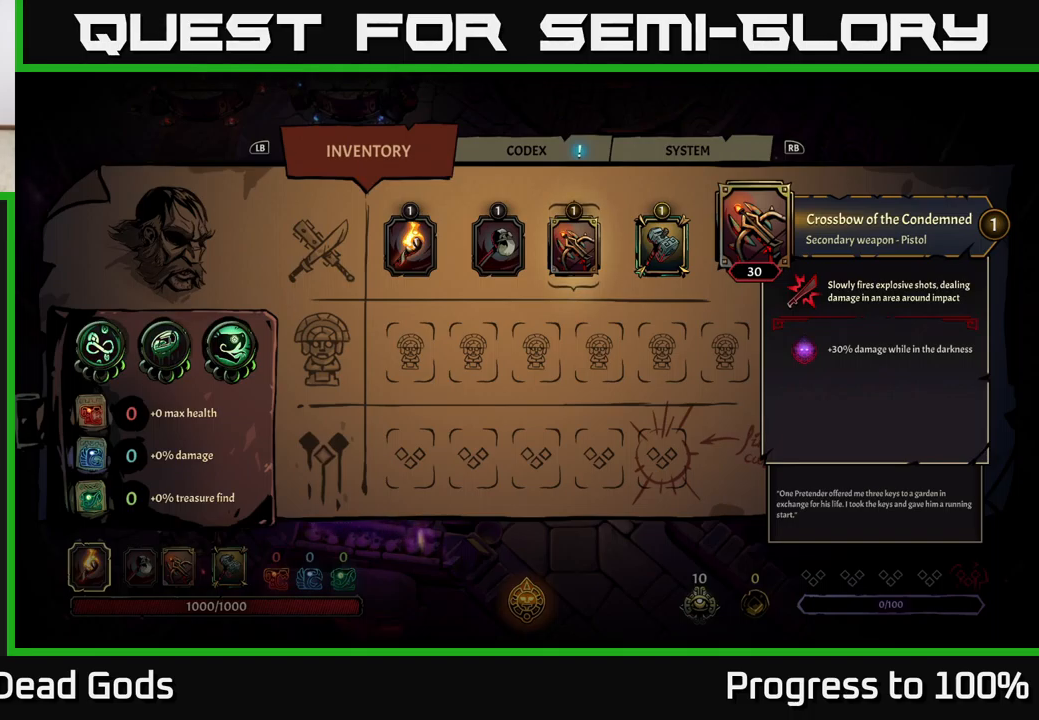
{"buttons": [], "left_stick": "center", "right_stick": "center", "events": [[350, "left_stick", "down"], [483, "left_stick", "center"]]}
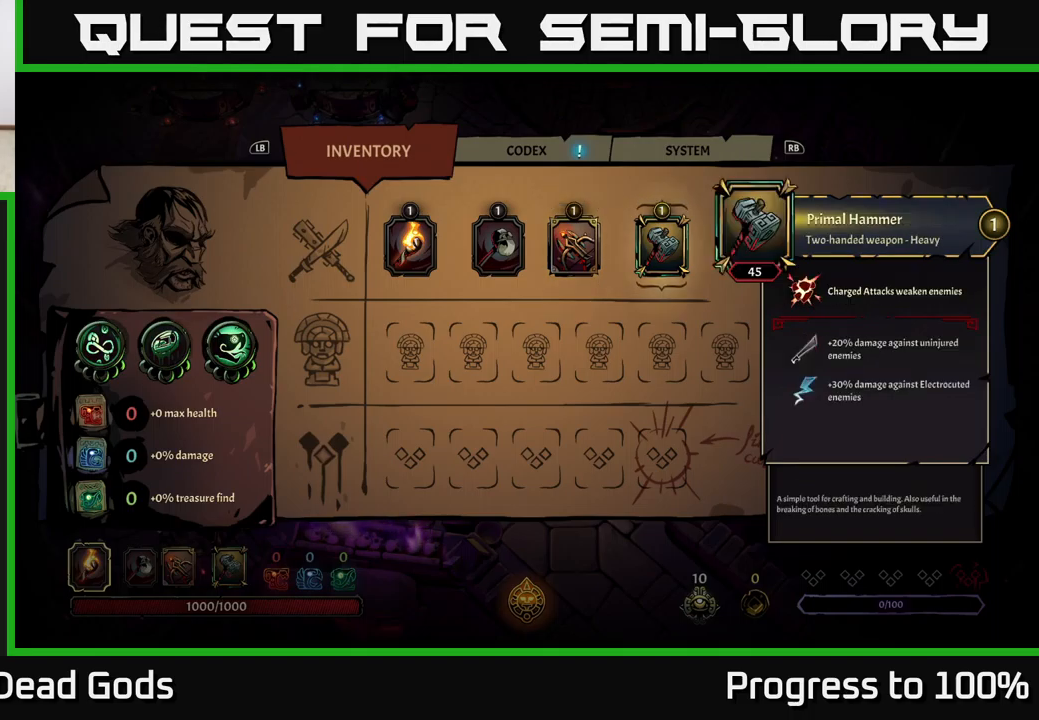
{"buttons": [], "left_stick": "center", "right_stick": "center", "events": []}
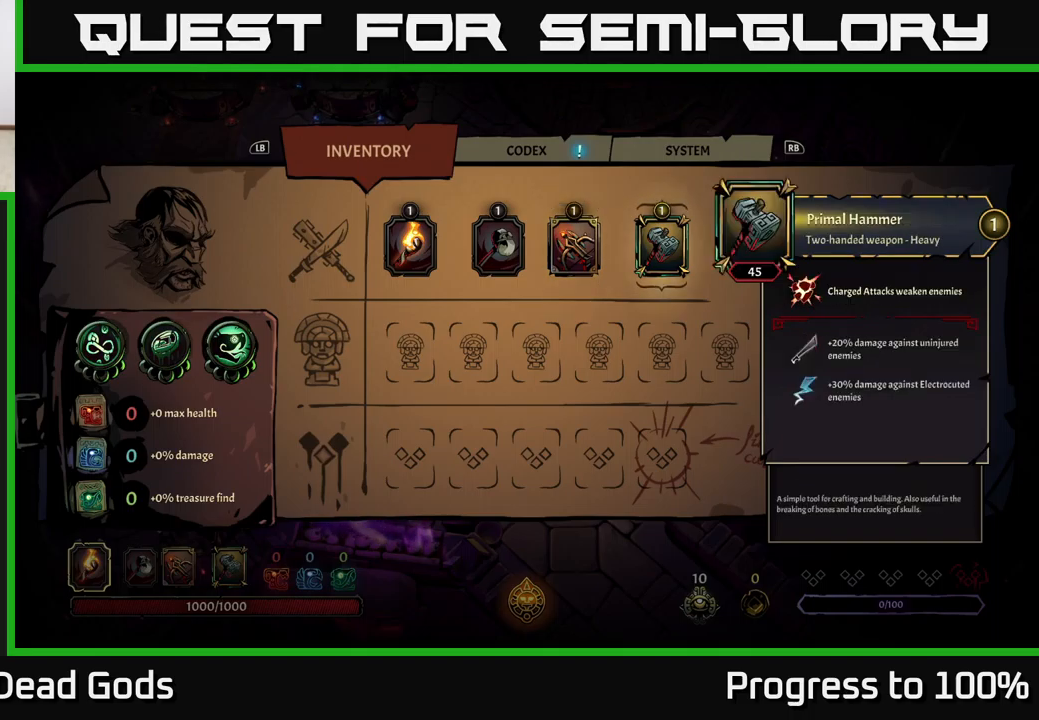
{"buttons": [], "left_stick": "down", "right_stick": "center", "events": [[150, "B", "down"], [200, "B", "up"], [233, "left_stick", "down"]]}
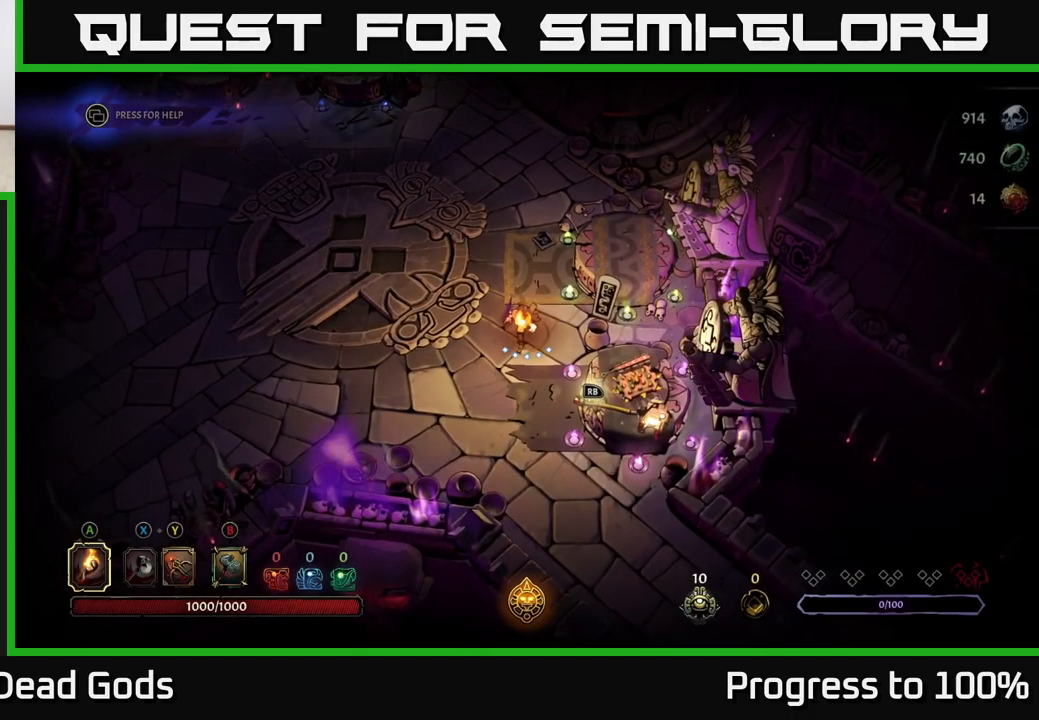
{"buttons": [], "left_stick": "center", "right_stick": "center", "events": [[383, "R1", "down"], [383, "left_stick", "center"], [483, "R1", "up"]]}
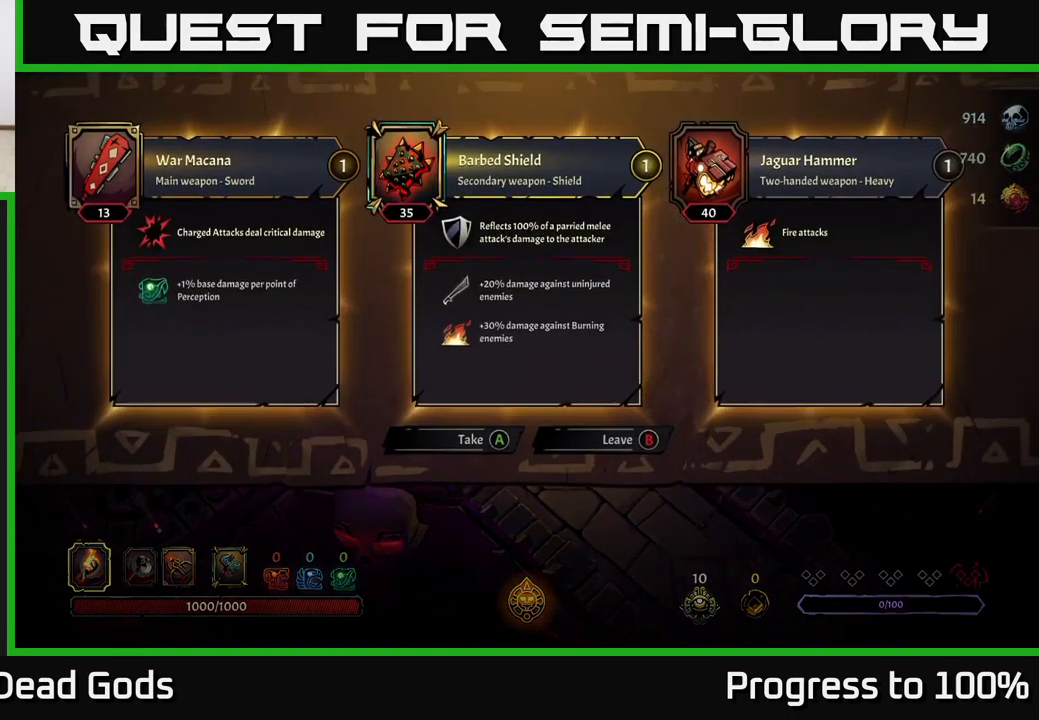
{"buttons": [], "left_stick": "center", "right_stick": "center", "events": []}
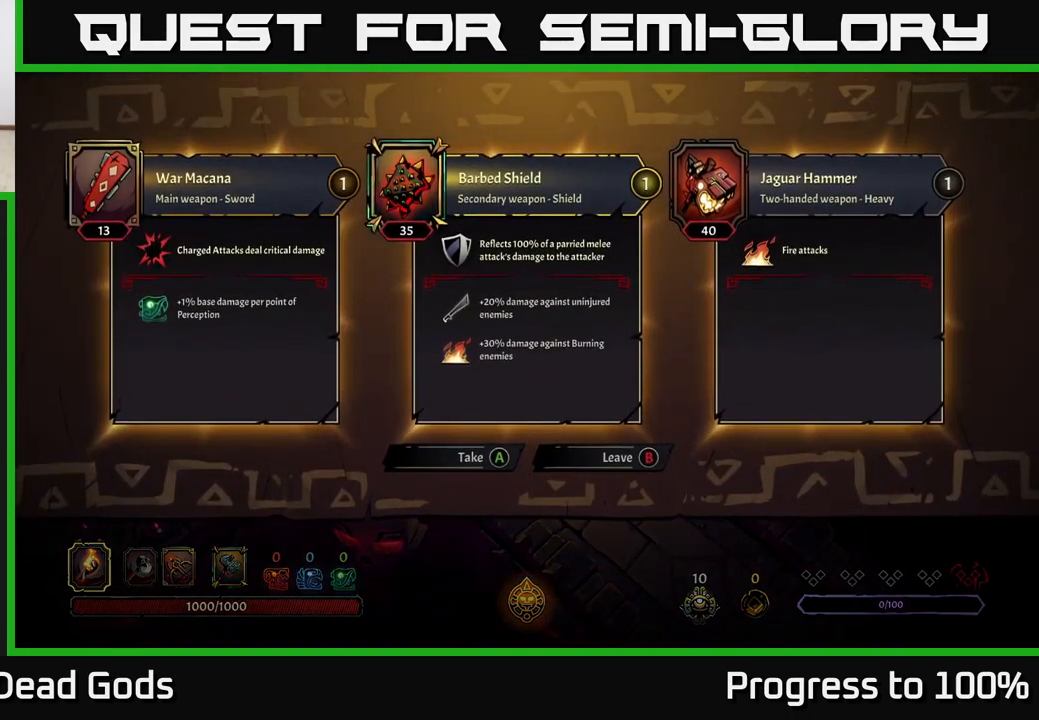
{"buttons": [], "left_stick": "center", "right_stick": "center", "events": []}
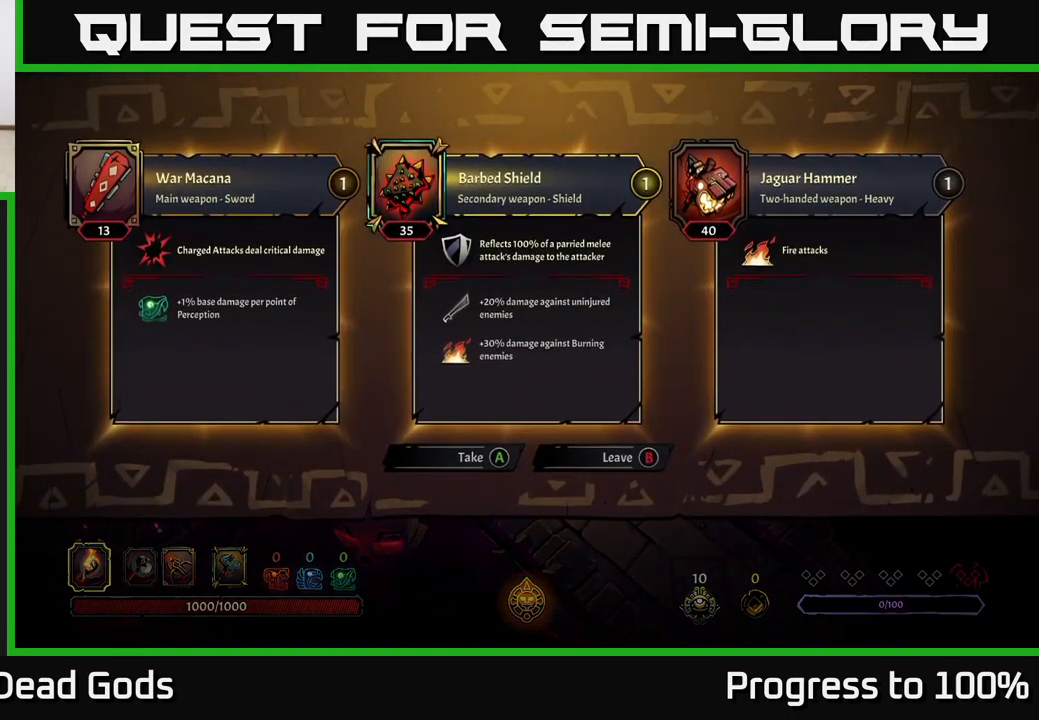
{"buttons": [], "left_stick": "center", "right_stick": "center", "events": []}
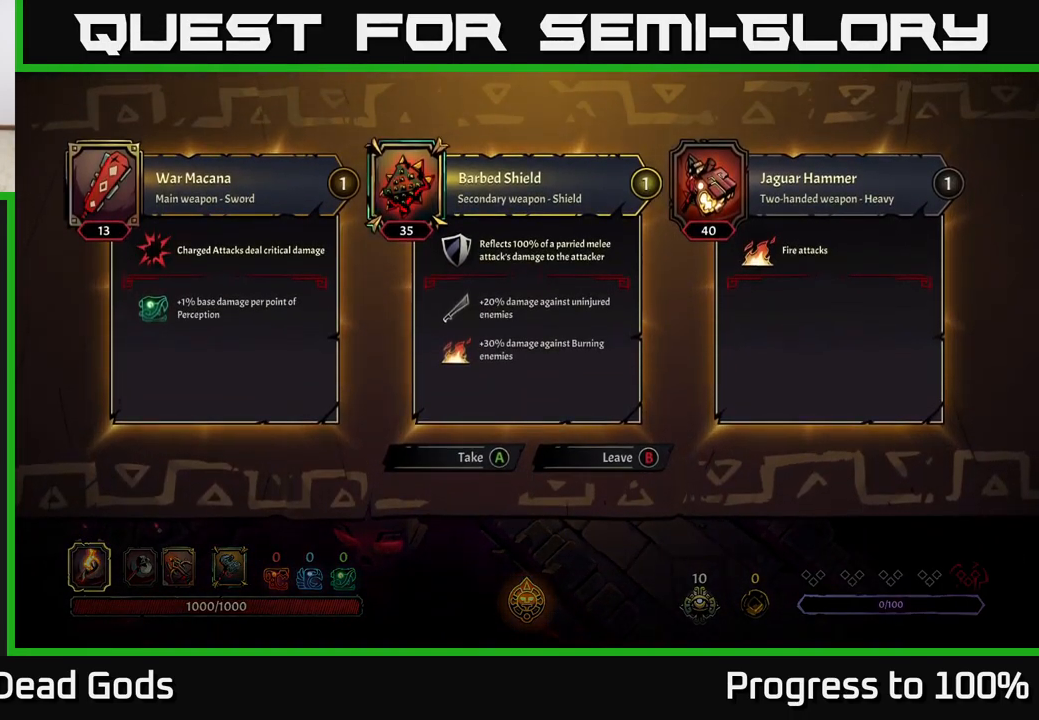
{"buttons": [], "left_stick": "center", "right_stick": "center", "events": []}
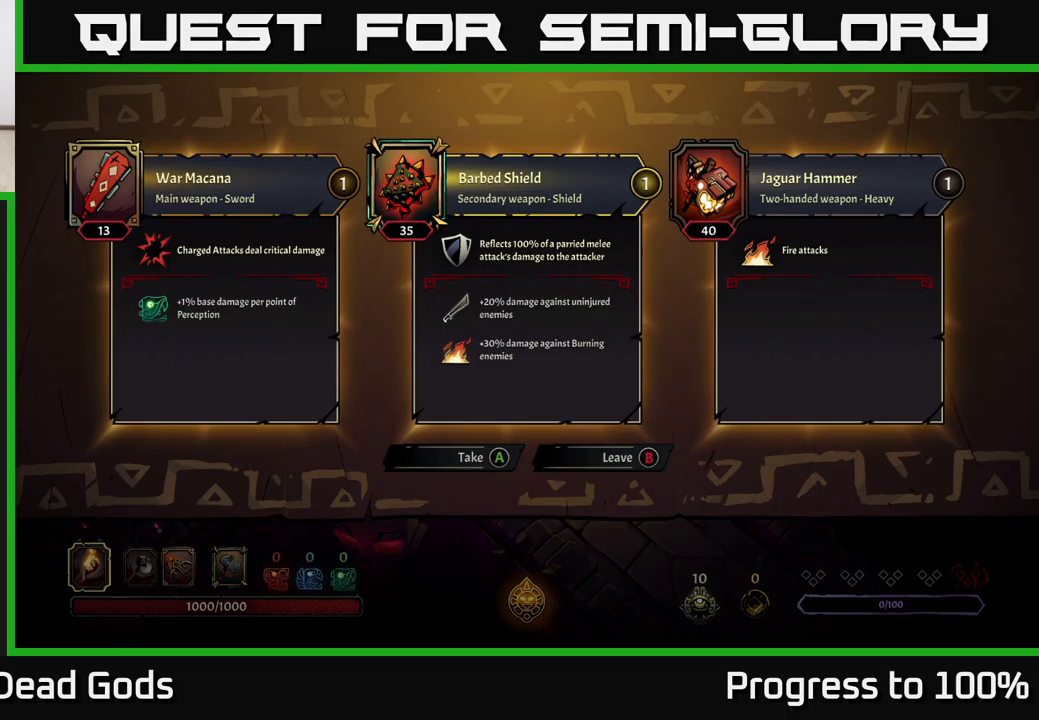
{"buttons": [], "left_stick": "center", "right_stick": "center", "events": []}
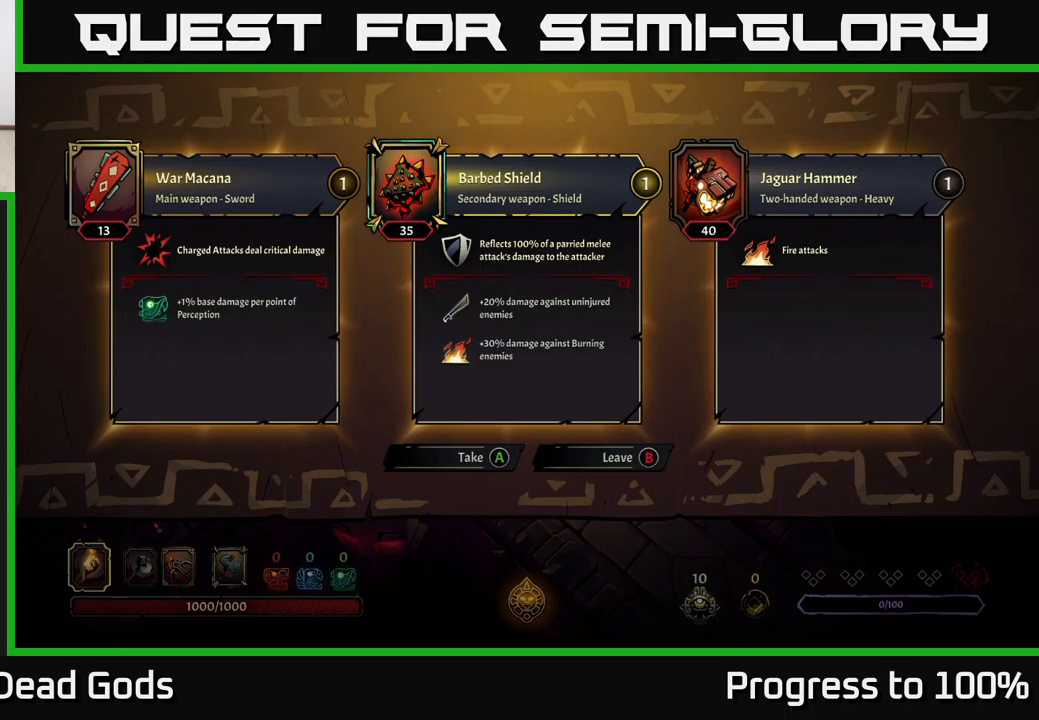
{"buttons": [], "left_stick": "center", "right_stick": "center", "events": []}
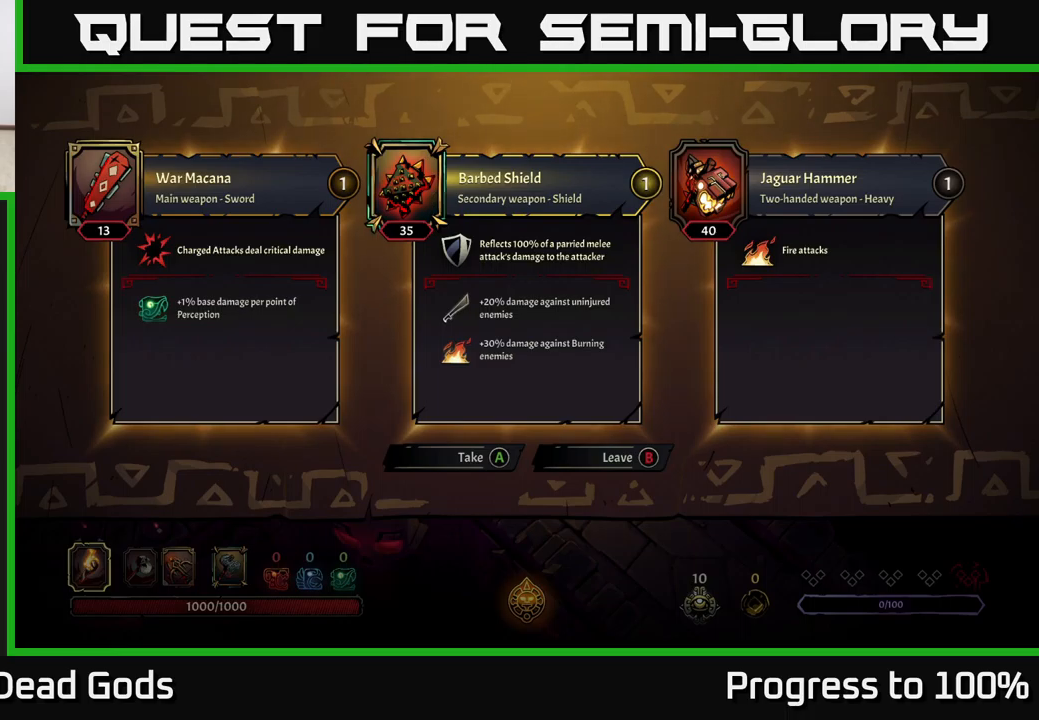
{"buttons": [], "left_stick": "center", "right_stick": "center", "events": []}
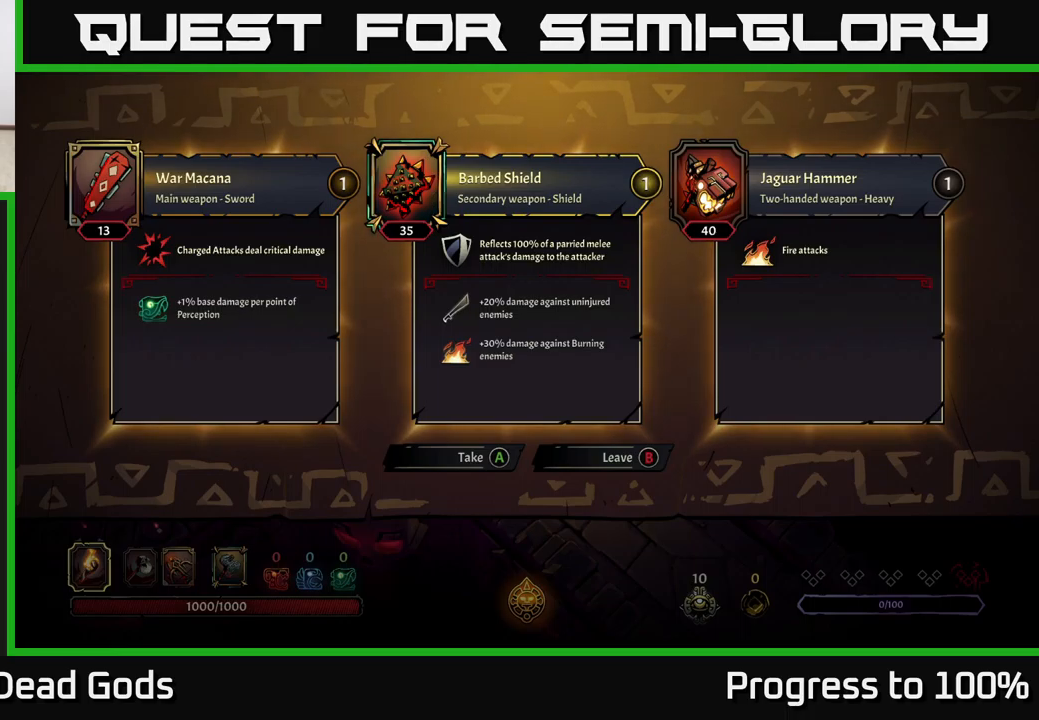
{"buttons": [], "left_stick": "center", "right_stick": "center", "events": []}
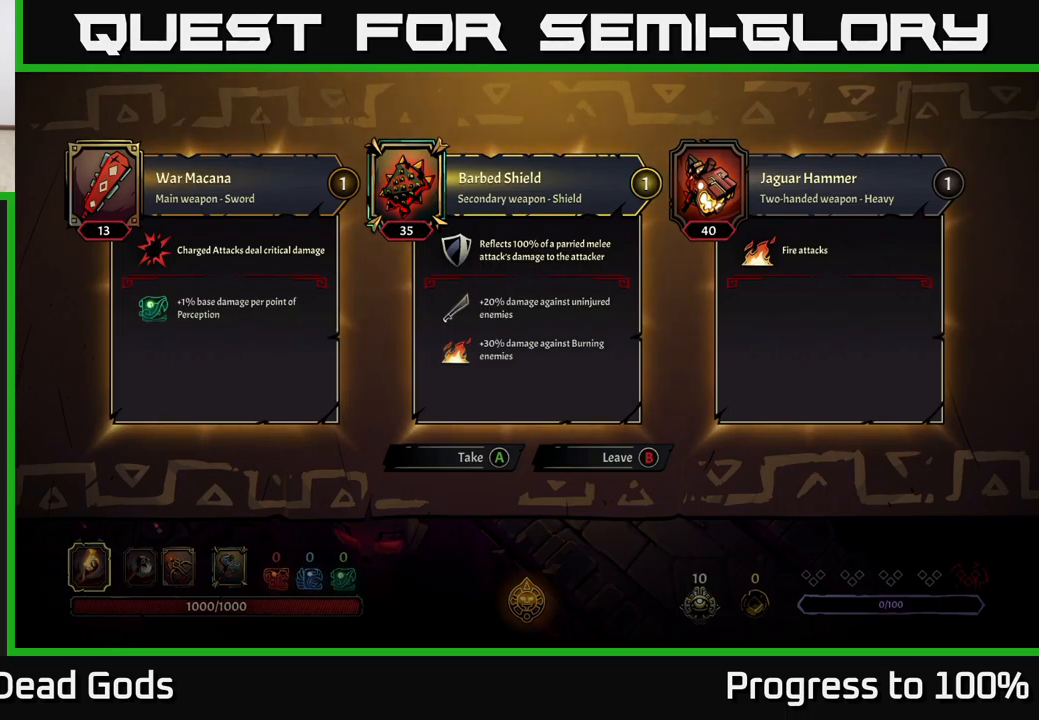
{"buttons": [], "left_stick": "center", "right_stick": "center", "events": []}
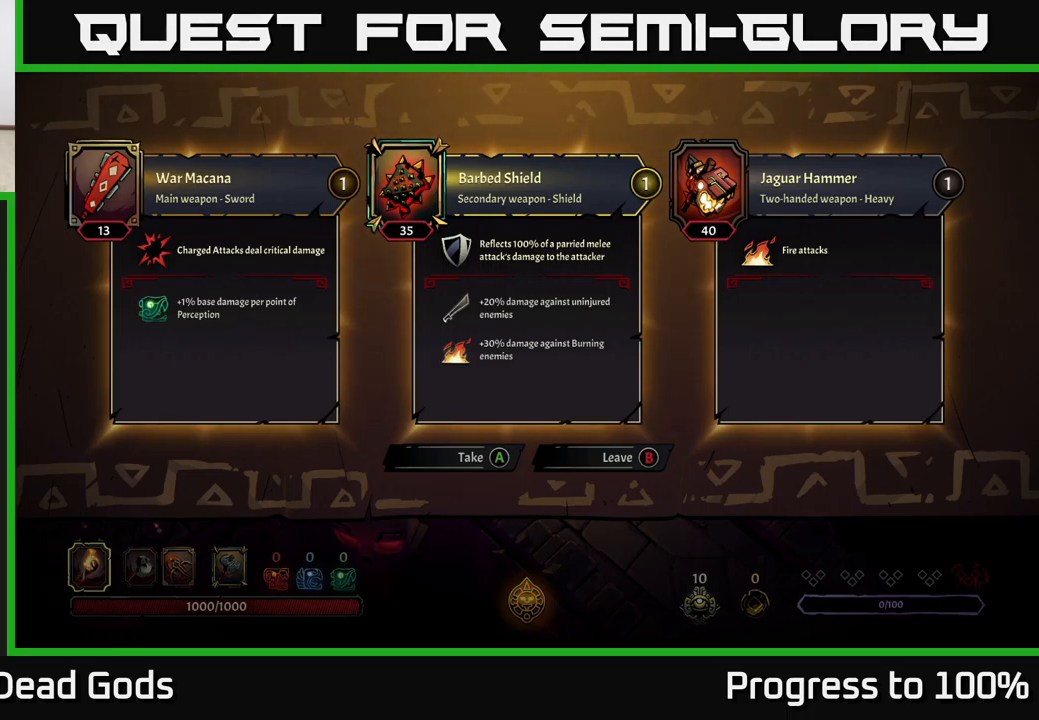
{"buttons": ["R1"], "left_stick": "left", "right_stick": "center", "events": [[233, "B", "down"], [300, "left_stick", "left"], [317, "B", "up"], [483, "R1", "down"]]}